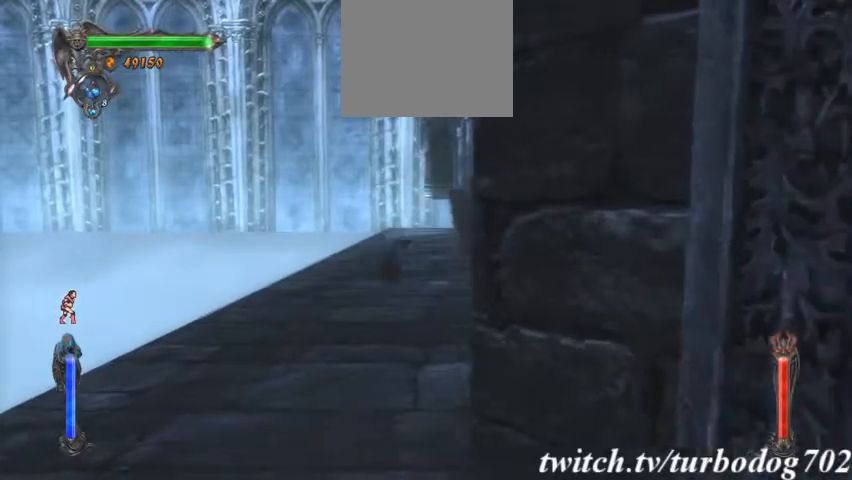
Gameplay with a controller (PlayStation layout); each line is a JSON object with the inputs held at the frame after it (dt_ms = milliseconds from this image to that frame). "events" lists button and stick changes between this image and that frame as [ms after this image, input, new state], when the widget could be followed in between. Not read: HOME L3 R1 R3.
{"dt_ms": 1000, "buttons": [], "events": [[467, "DPAD_RIGHT", "down"], [533, "DPAD_RIGHT", "up"]]}
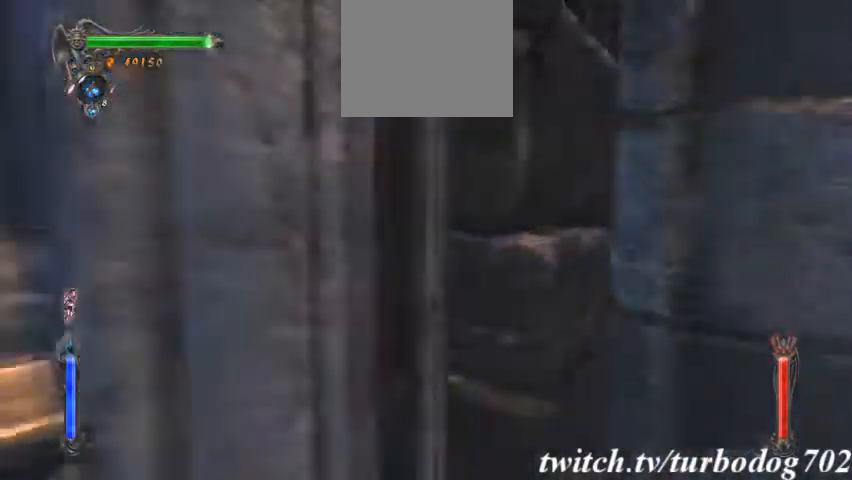
{"dt_ms": 500, "buttons": [], "events": []}
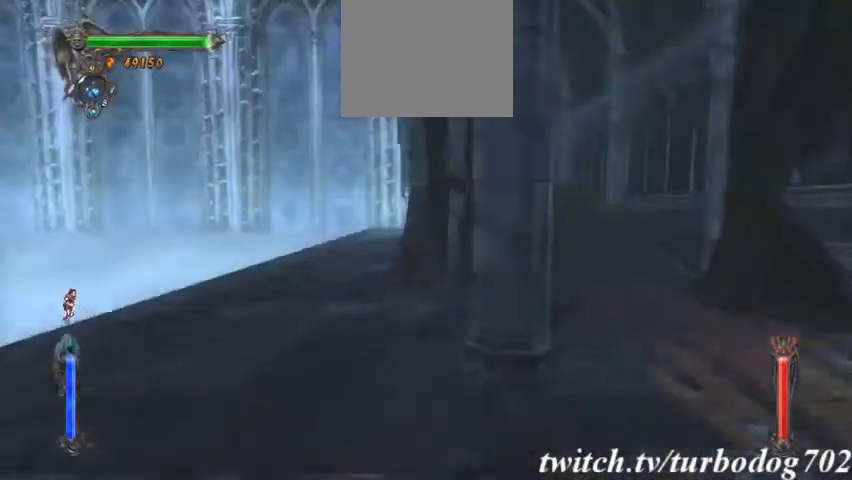
{"dt_ms": 500, "buttons": [], "events": []}
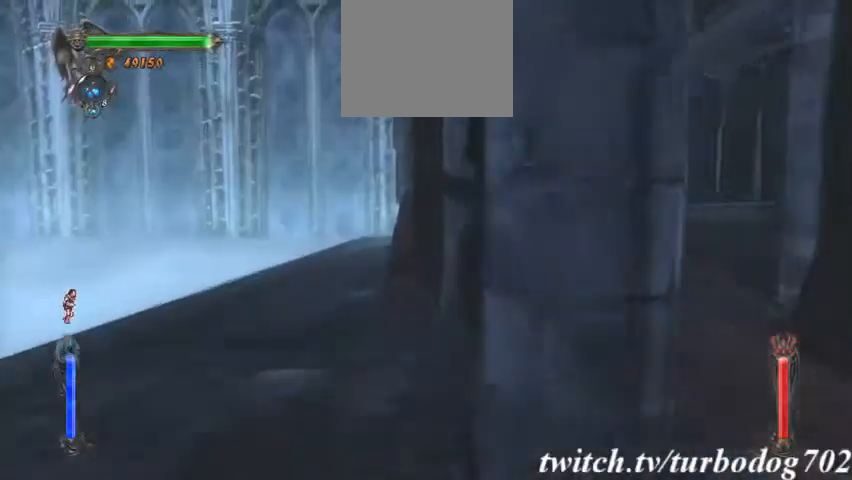
{"dt_ms": 500, "buttons": [], "events": []}
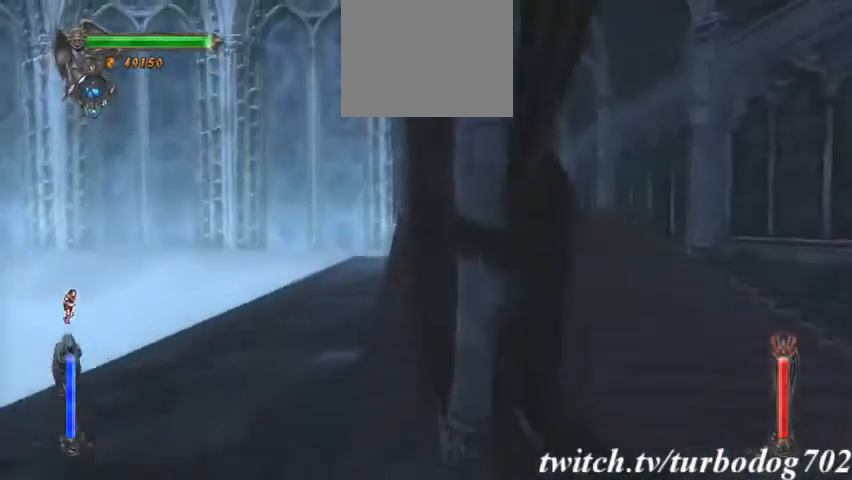
{"dt_ms": 500, "buttons": [], "events": []}
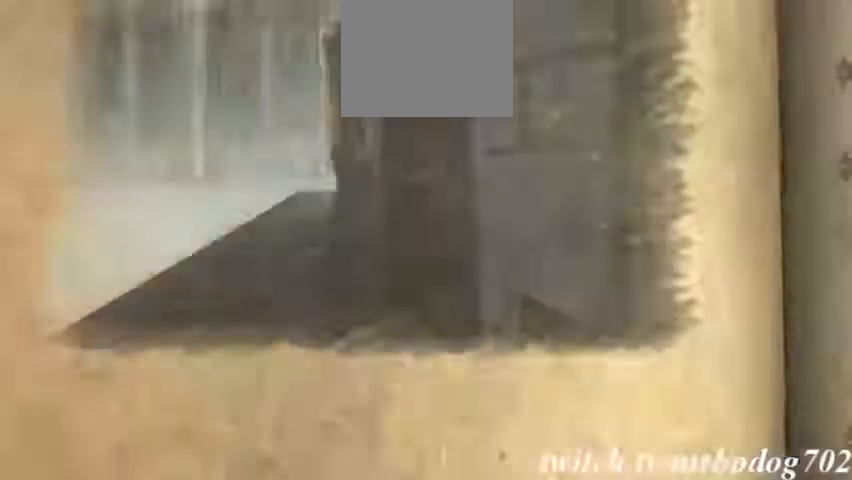
{"dt_ms": 500, "buttons": []}
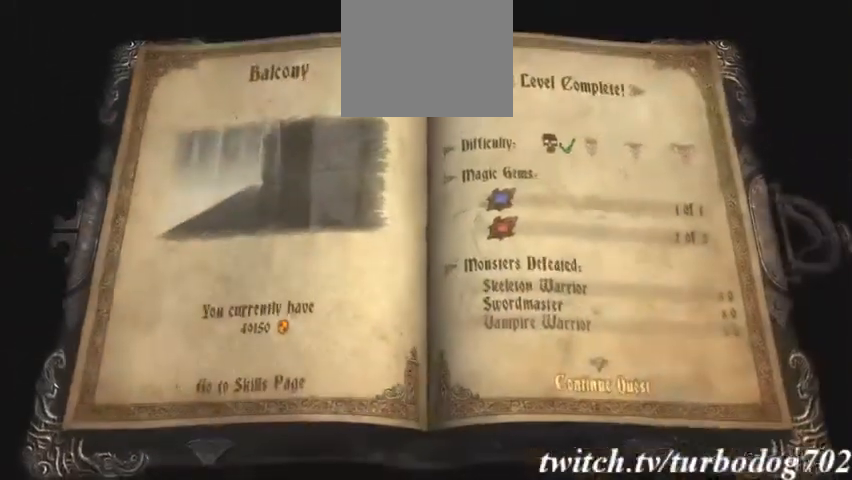
{"dt_ms": 500, "buttons": [], "events": []}
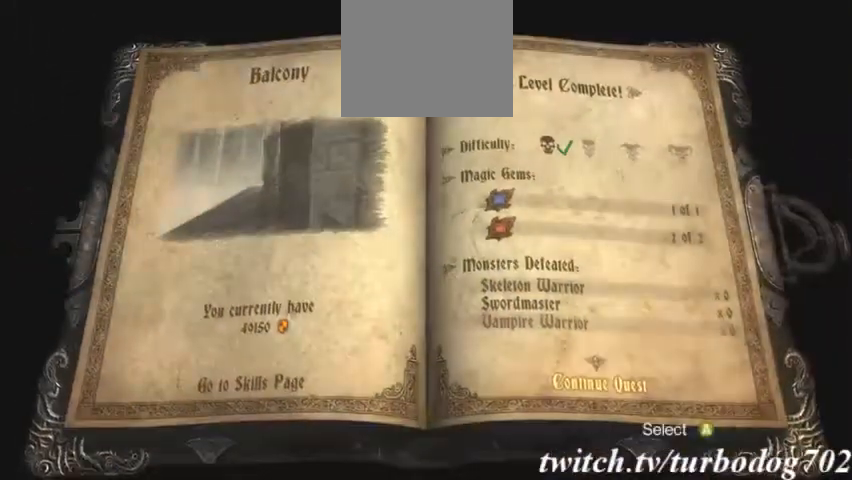
{"dt_ms": 500, "buttons": [], "events": []}
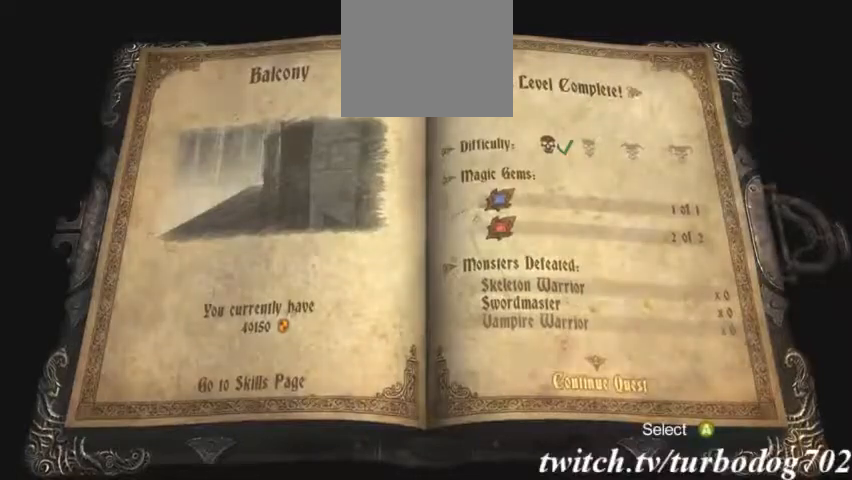
{"dt_ms": 500, "buttons": [], "events": [[100, "CROSS", "down"], [233, "CROSS", "up"]]}
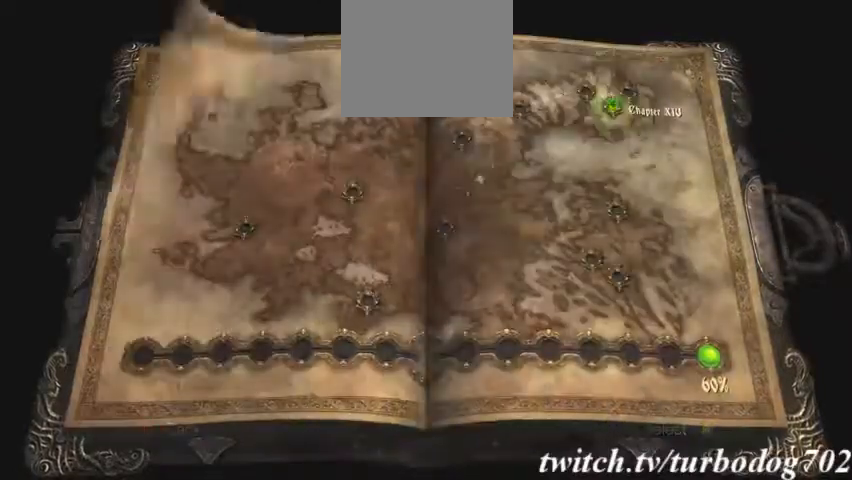
{"dt_ms": 500, "buttons": ["DPAD_LEFT"], "events": [[333, "DPAD_LEFT", "down"], [433, "DPAD_LEFT", "up"], [500, "DPAD_LEFT", "down"]]}
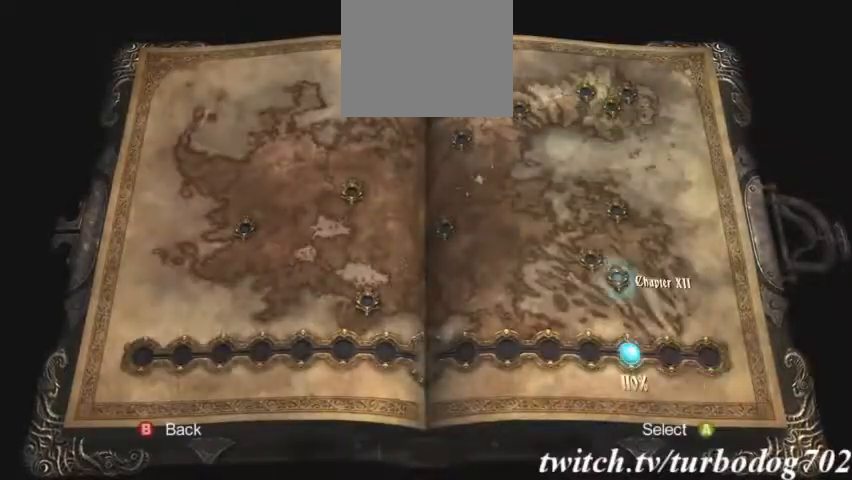
{"dt_ms": 500, "buttons": ["DPAD_LEFT"], "events": [[100, "DPAD_LEFT", "up"], [167, "DPAD_LEFT", "down"], [267, "DPAD_LEFT", "up"], [333, "DPAD_LEFT", "down"], [400, "DPAD_LEFT", "up"], [467, "DPAD_LEFT", "down"]]}
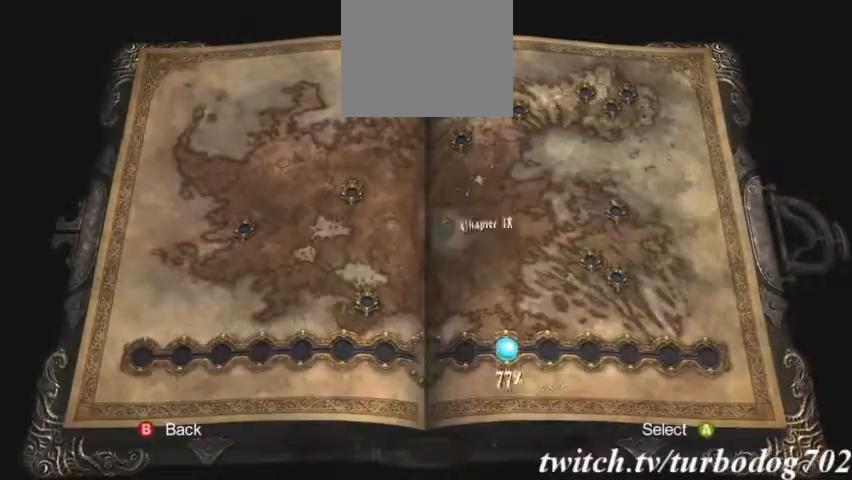
{"dt_ms": 500, "buttons": [], "events": [[67, "DPAD_LEFT", "up"], [133, "DPAD_LEFT", "down"], [200, "DPAD_LEFT", "up"], [300, "DPAD_LEFT", "down"], [367, "DPAD_LEFT", "up"]]}
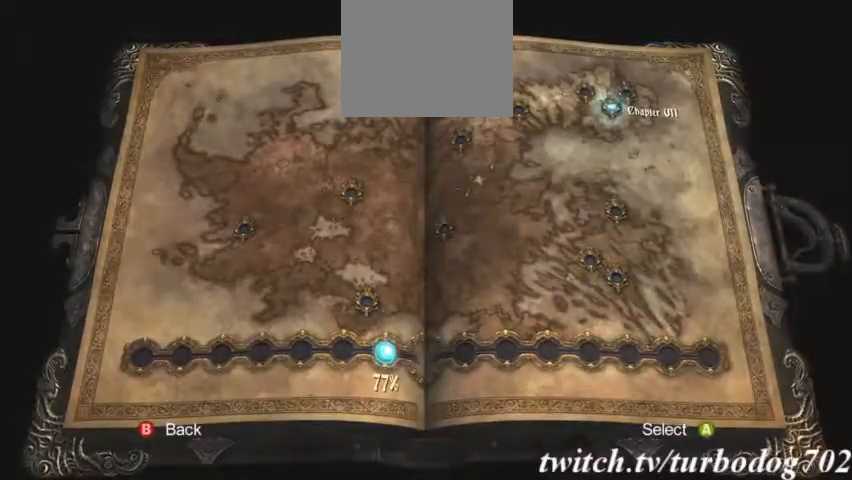
{"dt_ms": 500, "buttons": [], "events": [[200, "DPAD_LEFT", "down"], [333, "DPAD_LEFT", "up"], [400, "CROSS", "down"], [467, "CROSS", "up"]]}
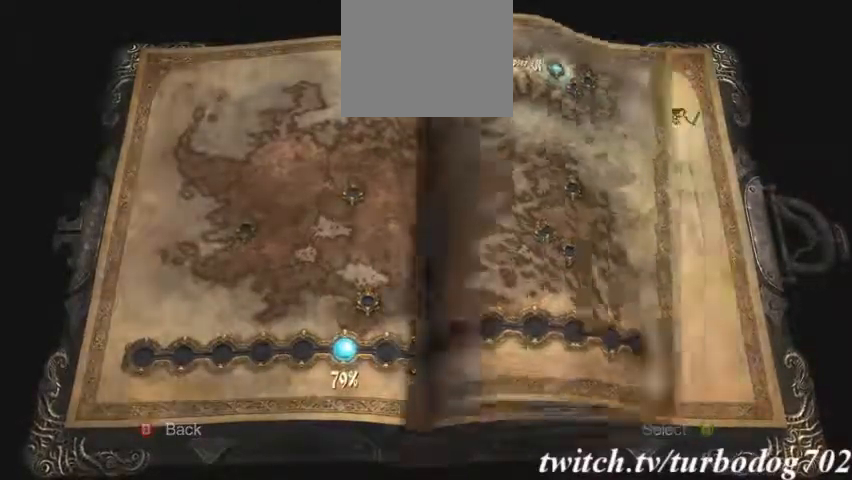
{"dt_ms": 500, "buttons": []}
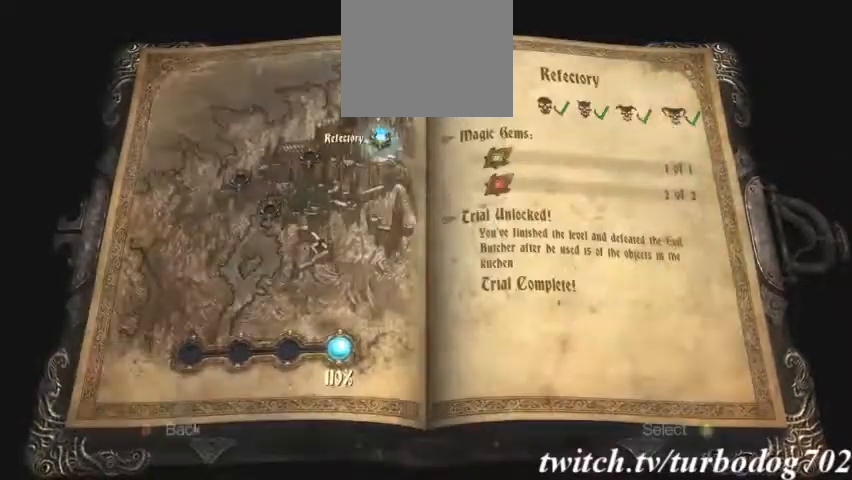
{"dt_ms": 500, "buttons": [], "events": [[167, "CIRCLE", "down"], [300, "CIRCLE", "up"]]}
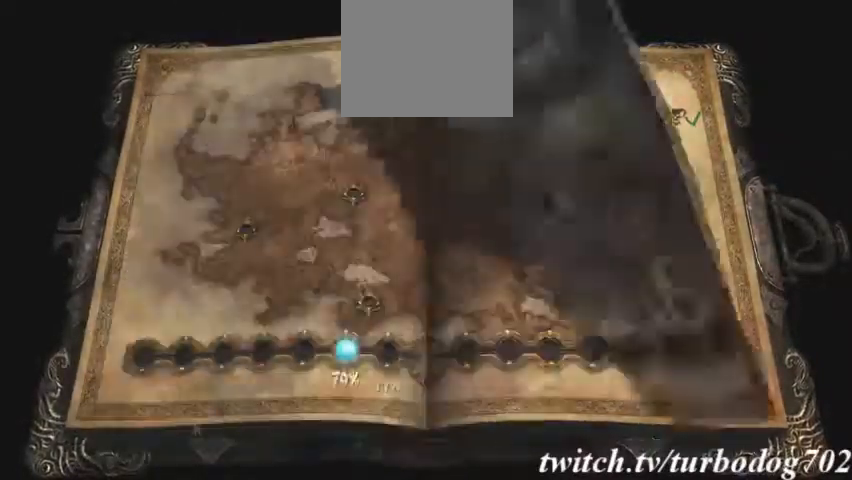
{"dt_ms": 1000, "buttons": []}
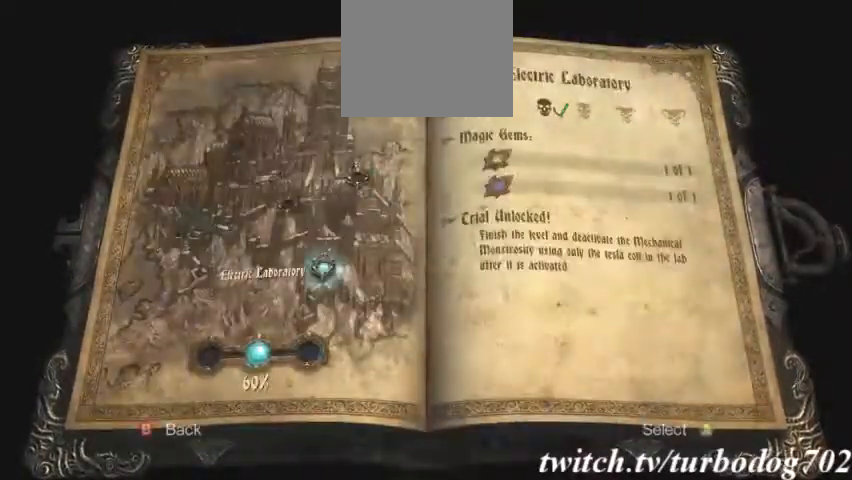
{"dt_ms": 500, "buttons": [], "events": [[67, "DPAD_LEFT", "down"], [167, "DPAD_LEFT", "up"], [400, "DPAD_RIGHT", "down"], [500, "DPAD_RIGHT", "up"]]}
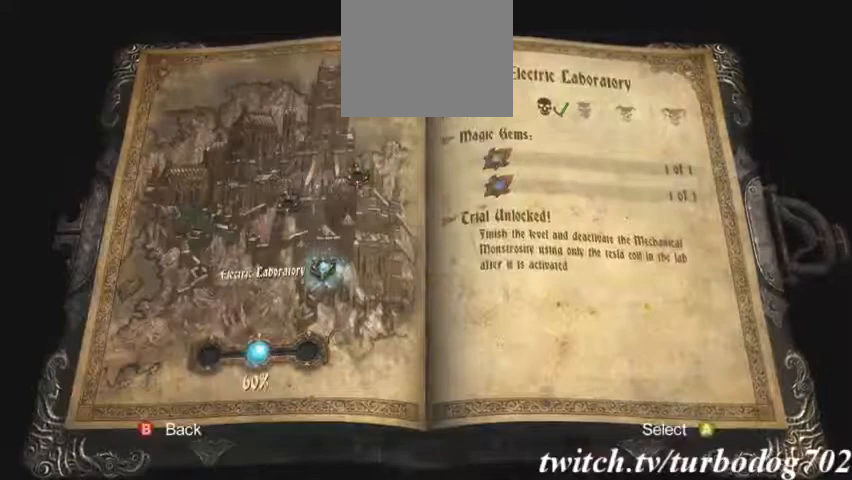
{"dt_ms": 500, "buttons": [], "events": [[300, "CROSS", "down"], [400, "CROSS", "up"]]}
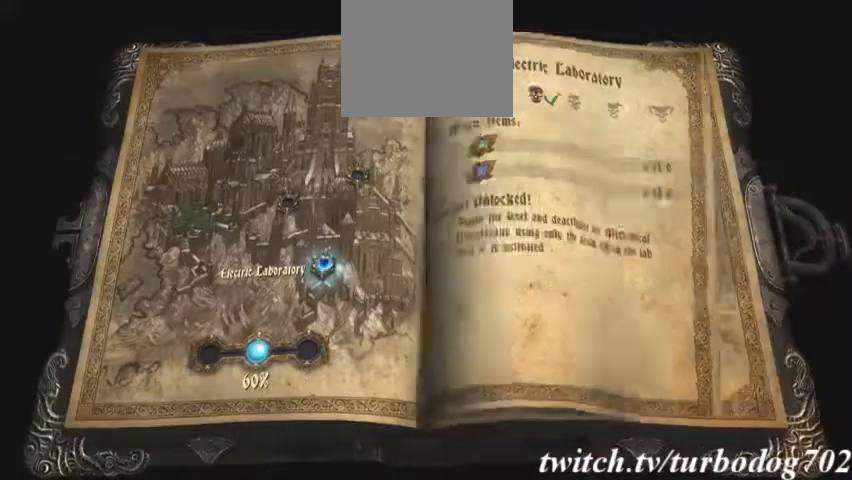
{"dt_ms": 500, "buttons": [], "events": []}
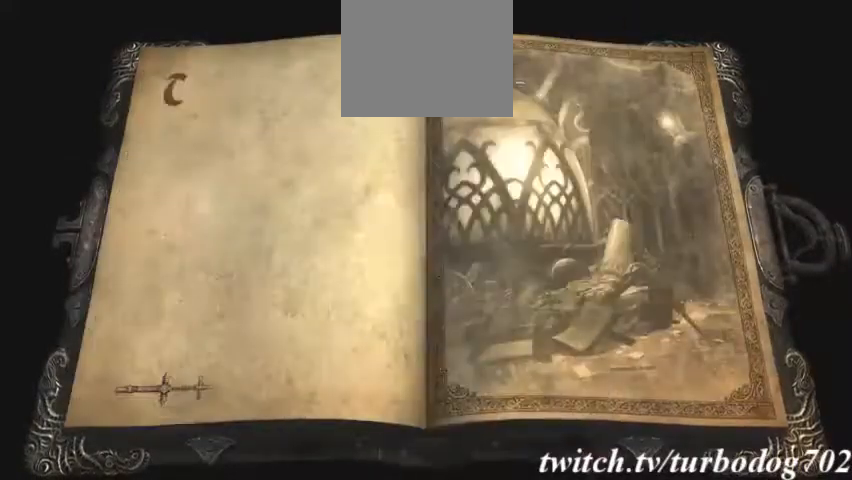
{"dt_ms": 500, "buttons": [], "events": []}
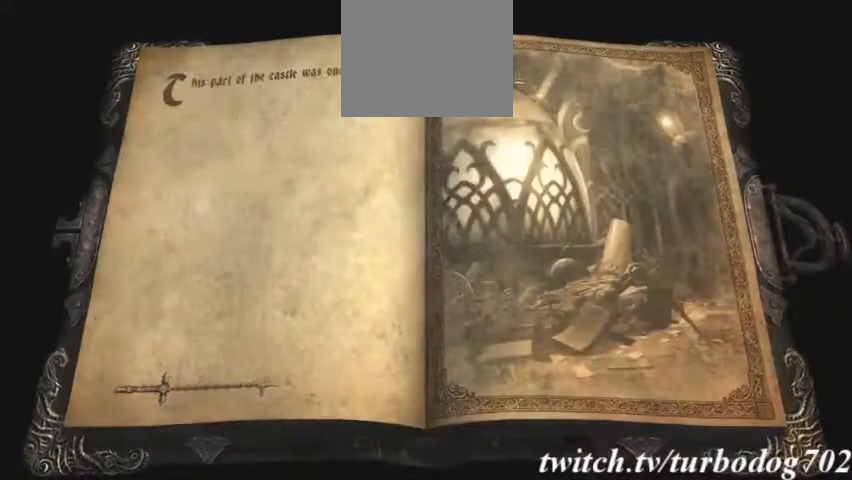
{"dt_ms": 500, "buttons": [], "events": []}
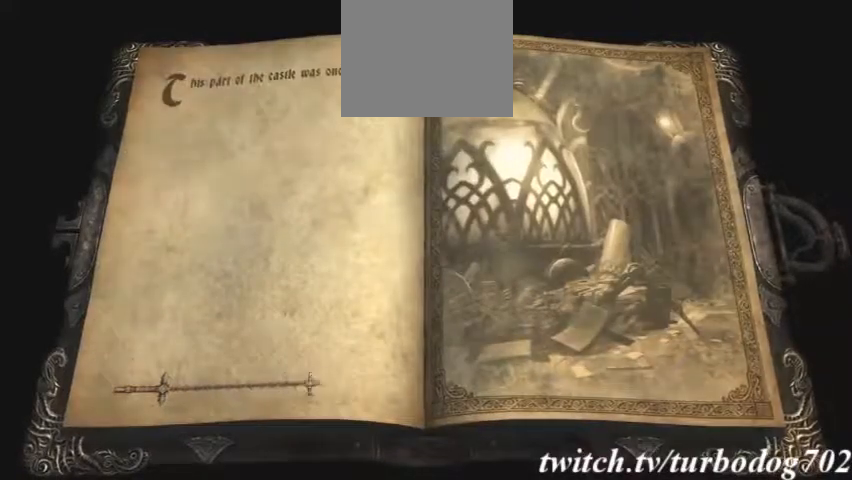
{"dt_ms": 500, "buttons": [], "events": []}
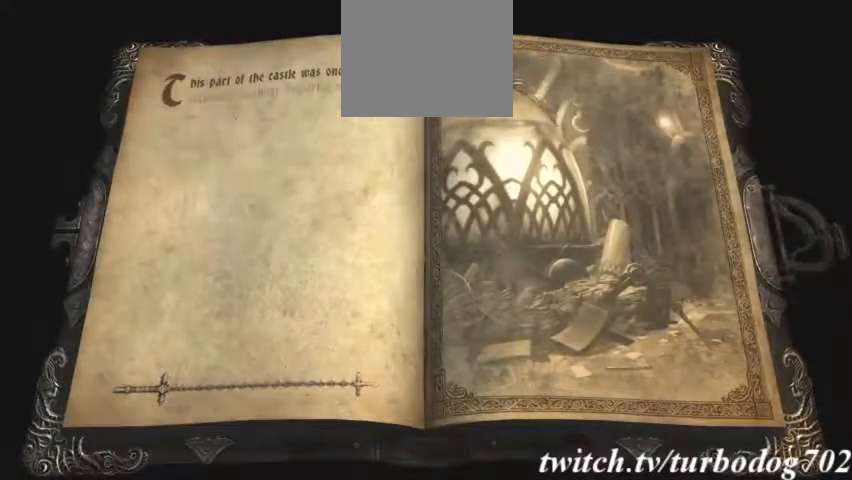
{"dt_ms": 500, "buttons": [], "events": []}